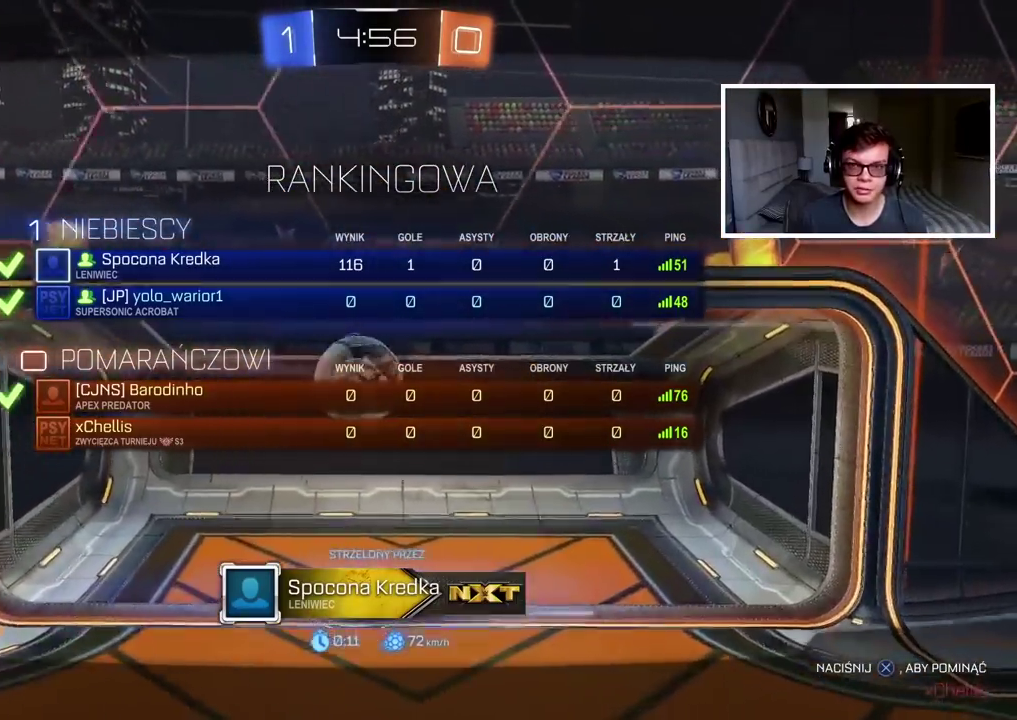
Gameplay with a controller (PlayStation layout); each line is a JSON object with the inputs held at the frame after it. "events" lists button and stick changes between this image and that frame as [ms after this image, input, new state], when the widget could be followed in between.
{"buttons": ["SELECT"], "left_stick": "center", "right_stick": "center", "events": [[117, "CROSS", "up"], [200, "CROSS", "down"], [300, "CROSS", "up"]]}
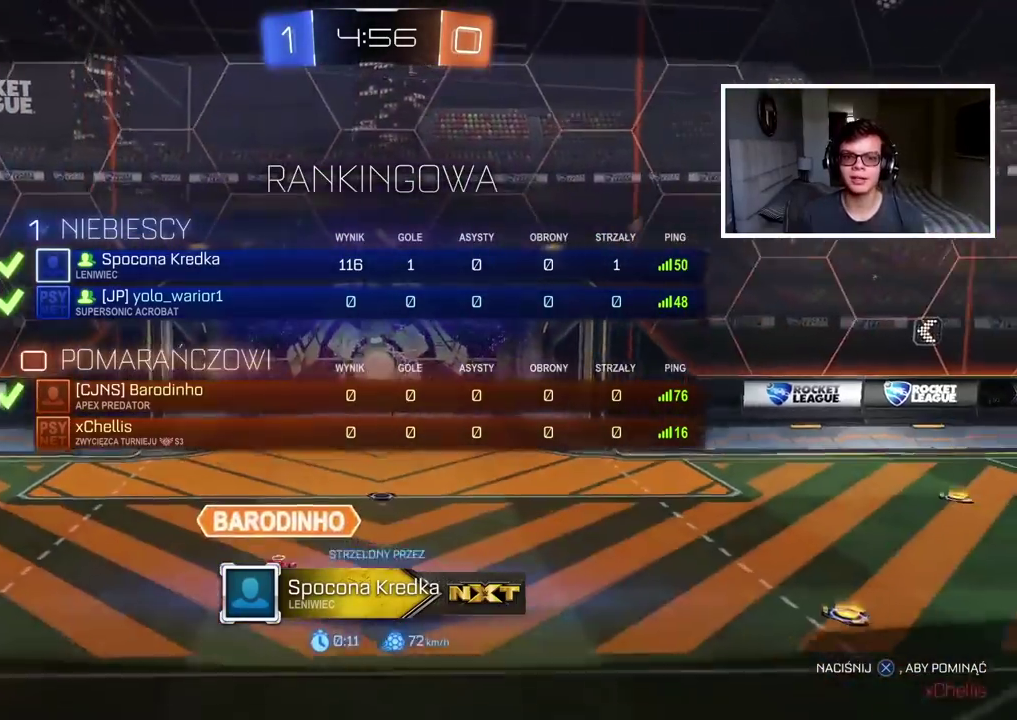
{"buttons": ["SELECT"], "left_stick": "center", "right_stick": "center", "events": []}
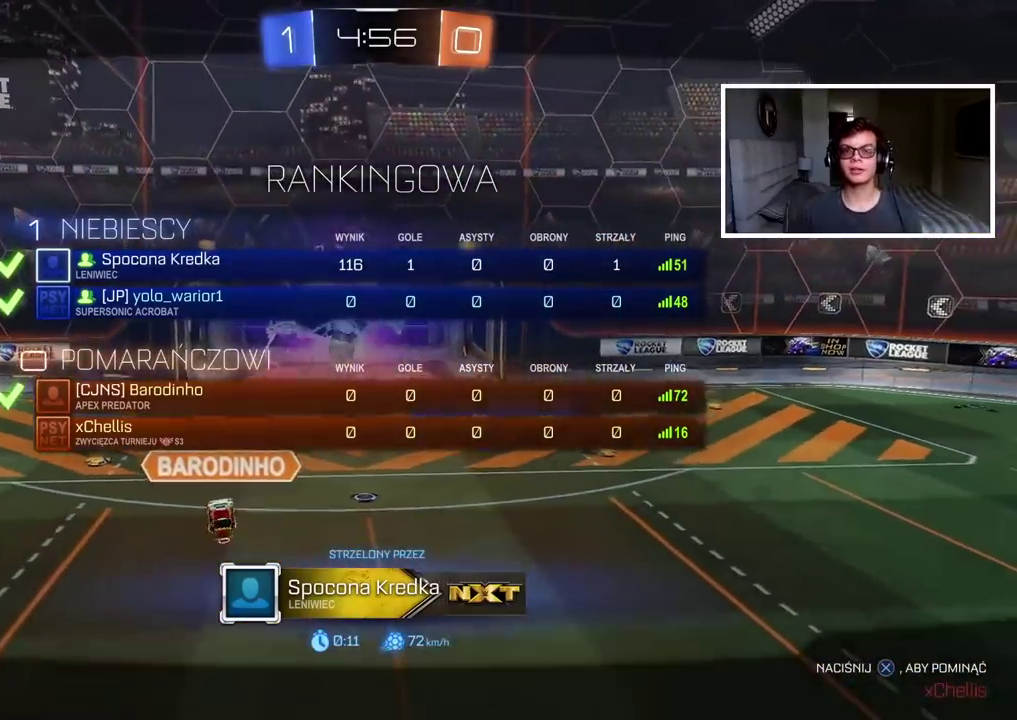
{"buttons": ["SELECT"], "left_stick": "center", "right_stick": "center", "events": []}
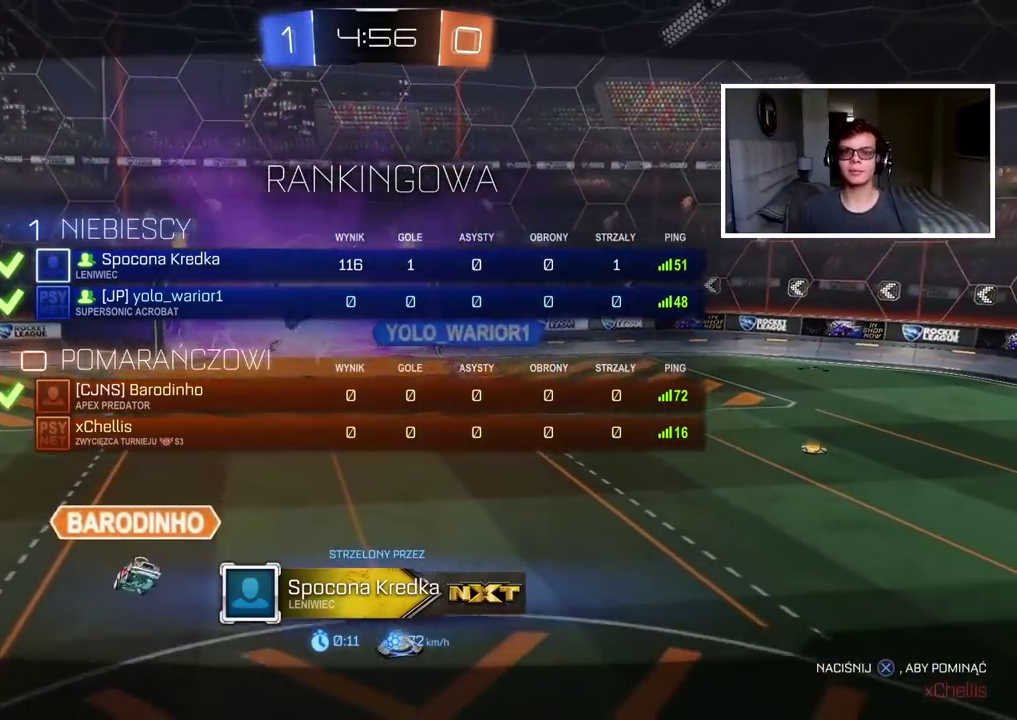
{"buttons": ["SELECT"], "left_stick": "center", "right_stick": "center", "events": []}
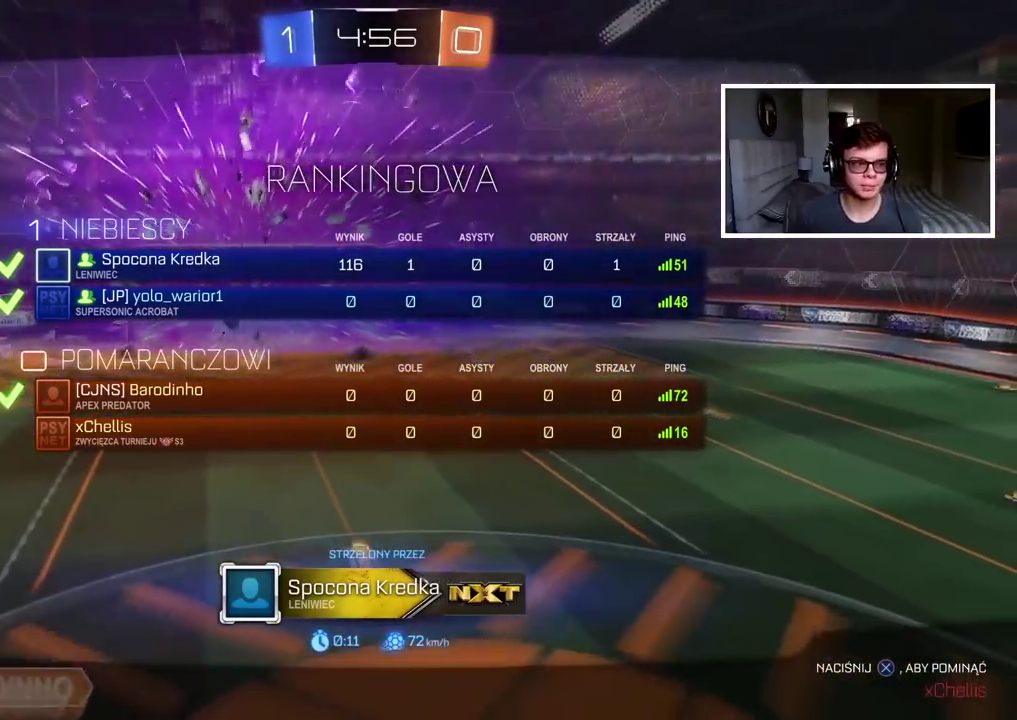
{"buttons": ["CROSS", "SELECT"], "left_stick": "center", "right_stick": "center", "events": [[433, "CROSS", "down"]]}
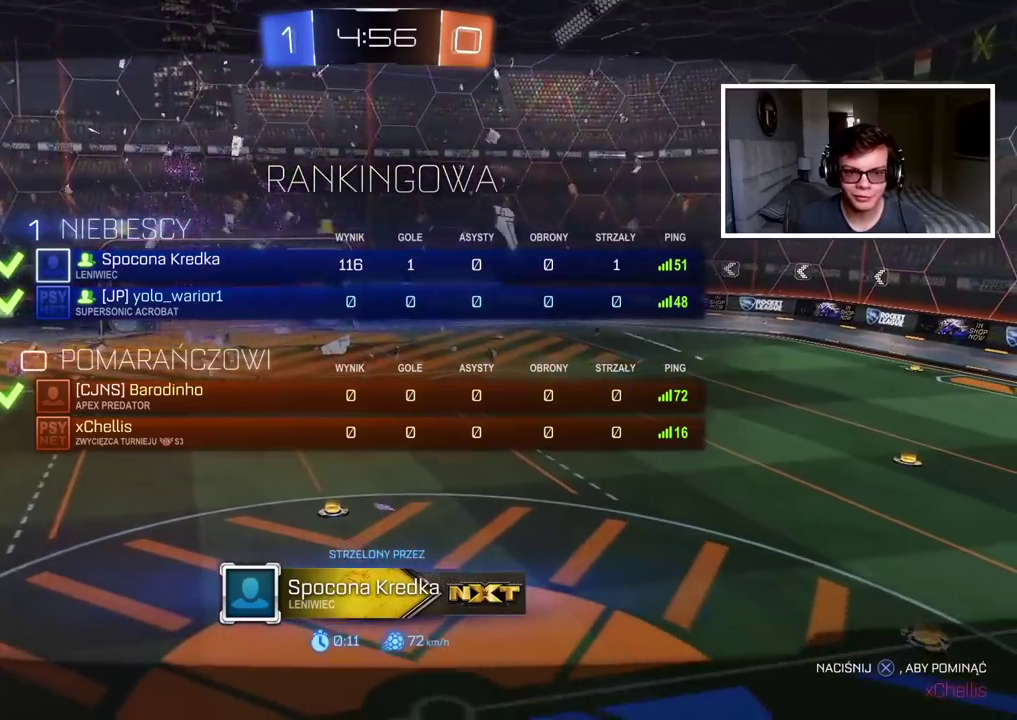
{"buttons": ["CROSS", "SELECT"], "left_stick": "center", "right_stick": "center", "events": [[33, "CROSS", "up"], [100, "CROSS", "down"], [200, "CROSS", "up"], [267, "CROSS", "down"], [383, "CROSS", "up"], [450, "CROSS", "down"]]}
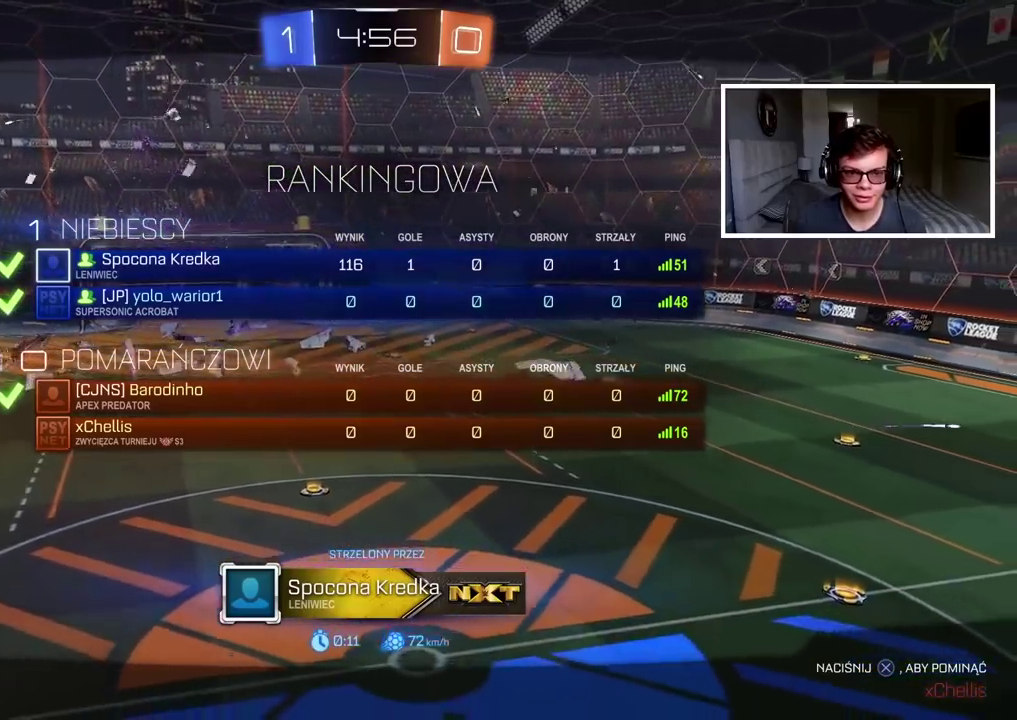
{"buttons": ["SELECT"], "left_stick": "center", "right_stick": "center", "events": [[33, "CROSS", "up"], [100, "CROSS", "down"], [183, "CROSS", "up"], [250, "CROSS", "down"], [333, "CROSS", "up"], [400, "CROSS", "down"], [483, "CROSS", "up"]]}
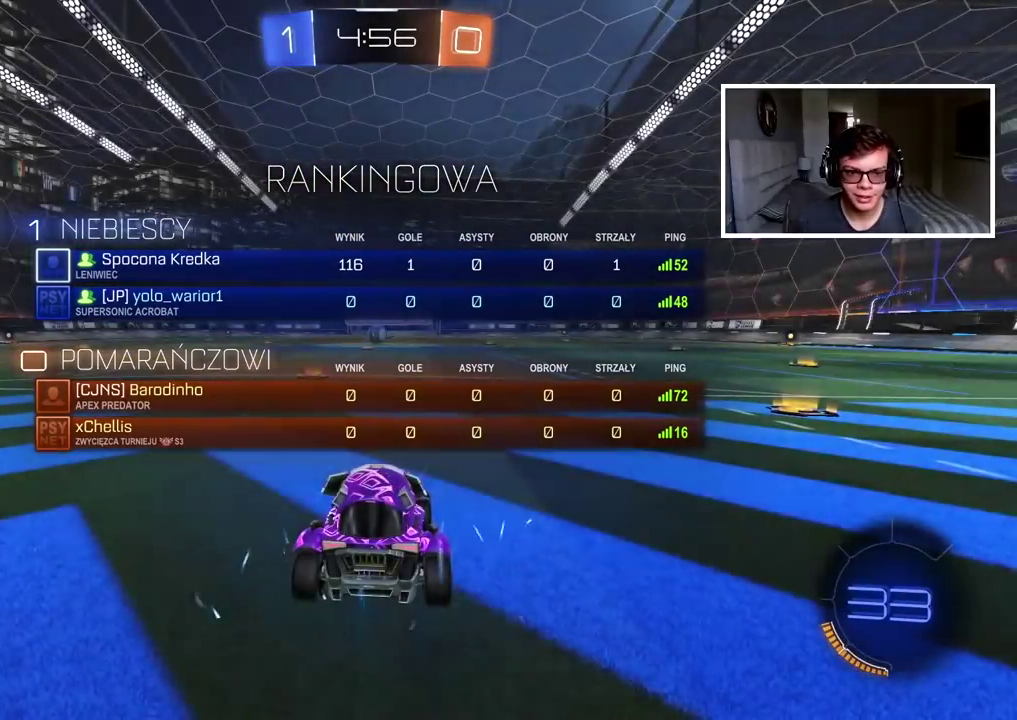
{"buttons": ["R2", "SELECT"], "left_stick": "center", "right_stick": "center", "events": [[383, "right_stick", "left"], [450, "R2", "down"], [500, "right_stick", "center"]]}